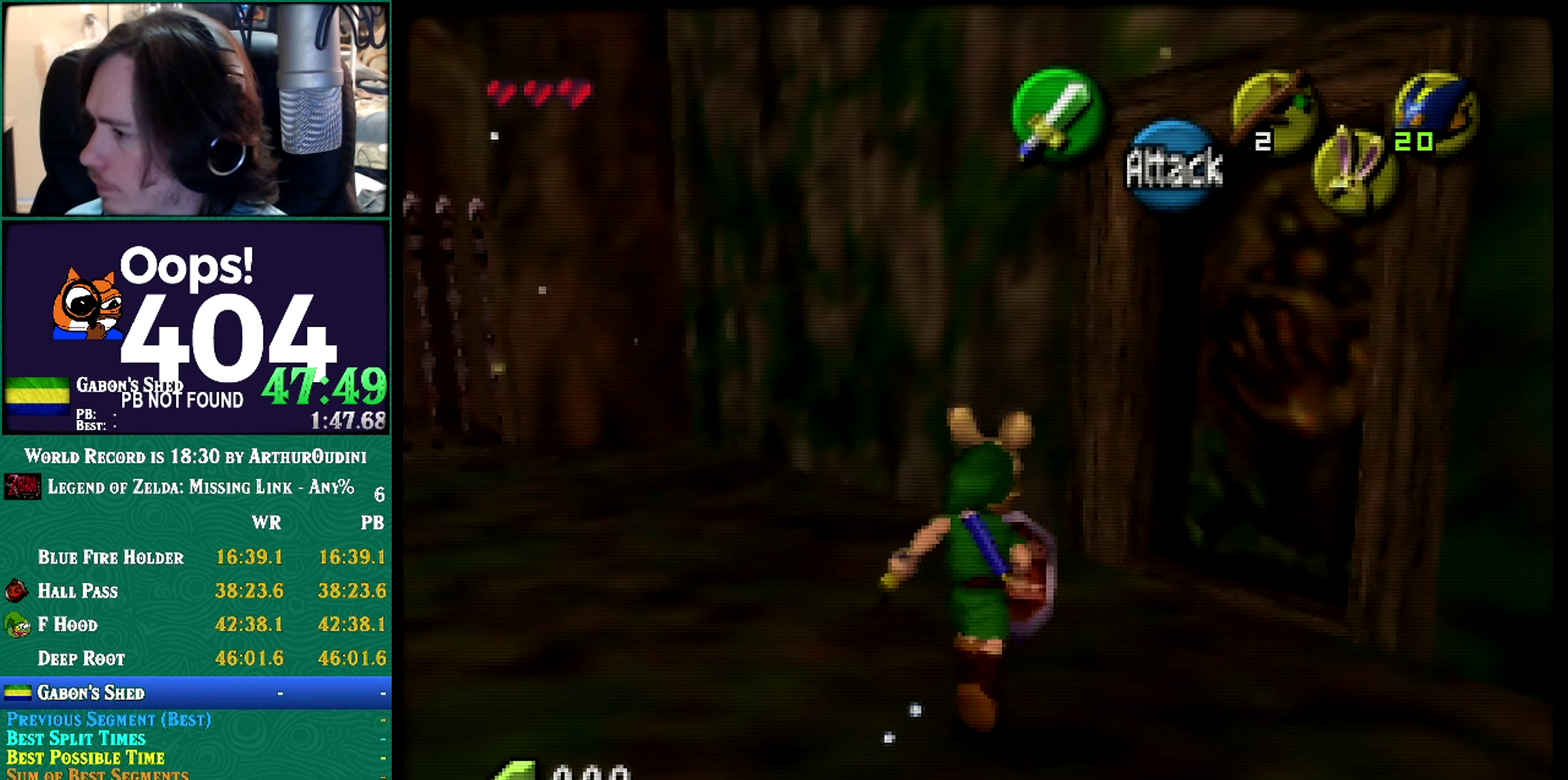
Gameplay with a controller (Nintendo layout); each line is a JSON object with the inputs held at the frame after it. "events" lists button and stick changes between this image and that frame as [ms after this image, input, new state], when the widget could be followed in between. Not read: L3 R3 START left_stick.
{"buttons": [], "events": []}
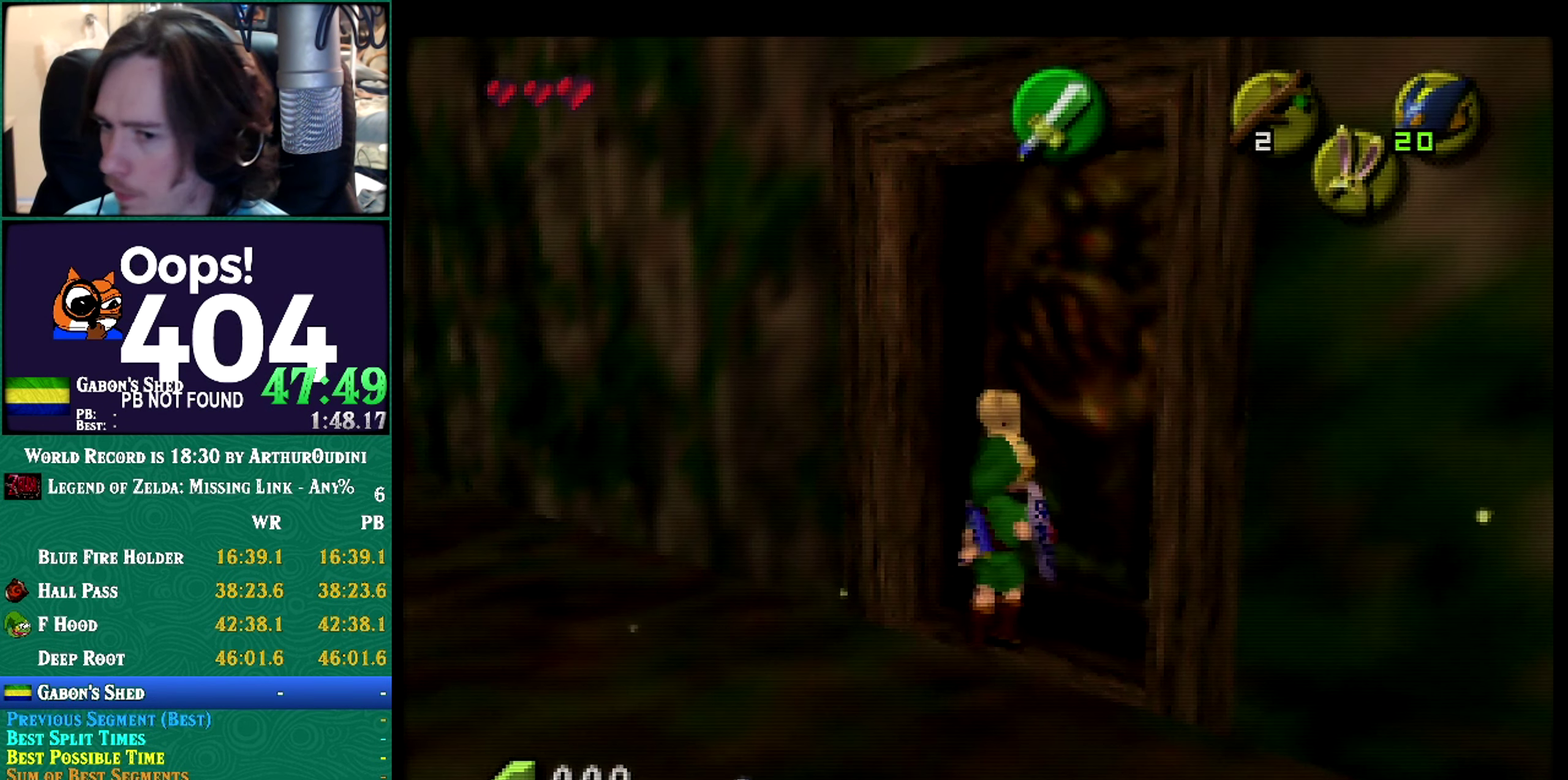
{"buttons": [], "events": []}
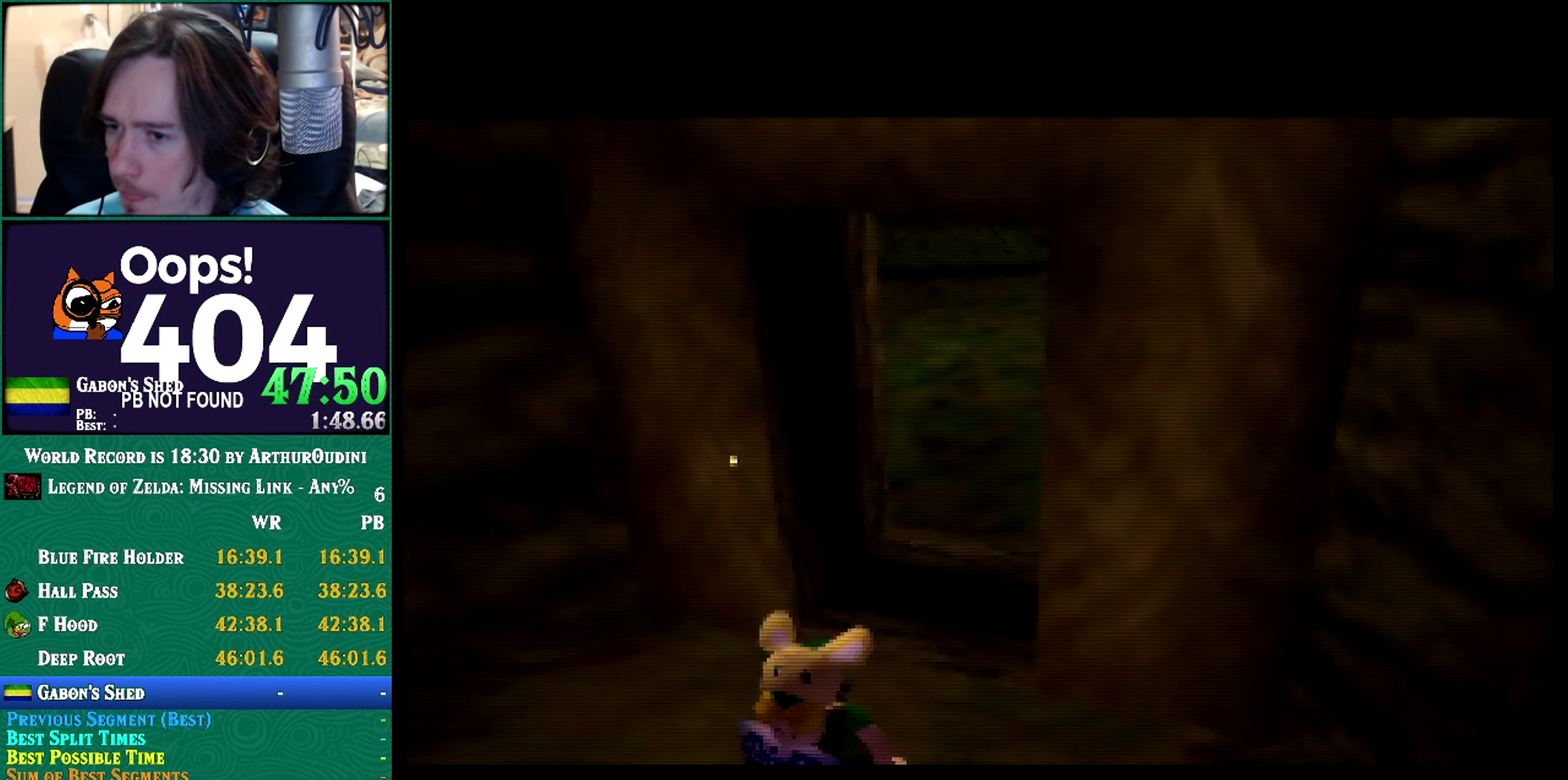
{"buttons": [], "events": []}
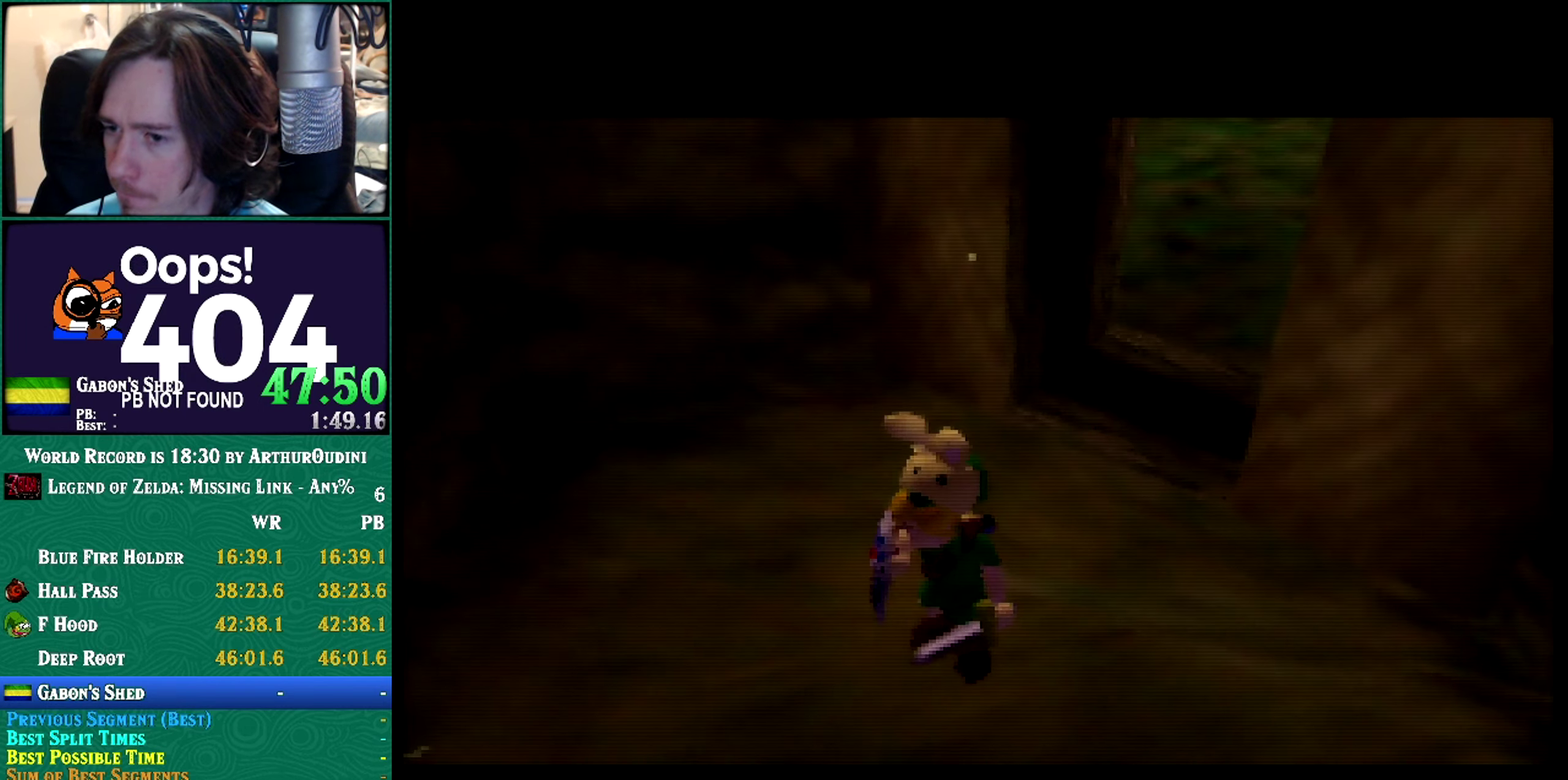
{"buttons": [], "events": []}
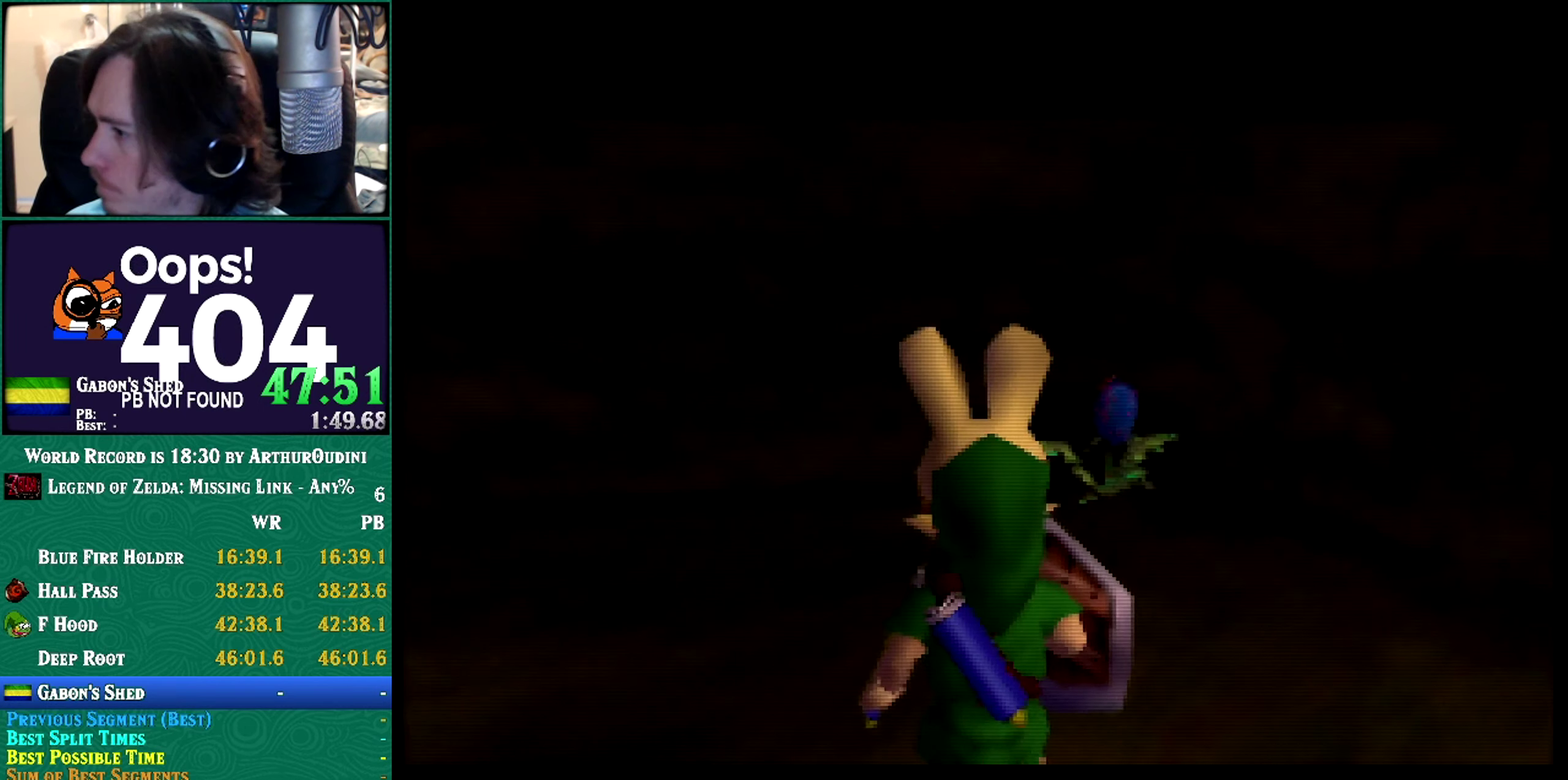
{"buttons": [], "events": []}
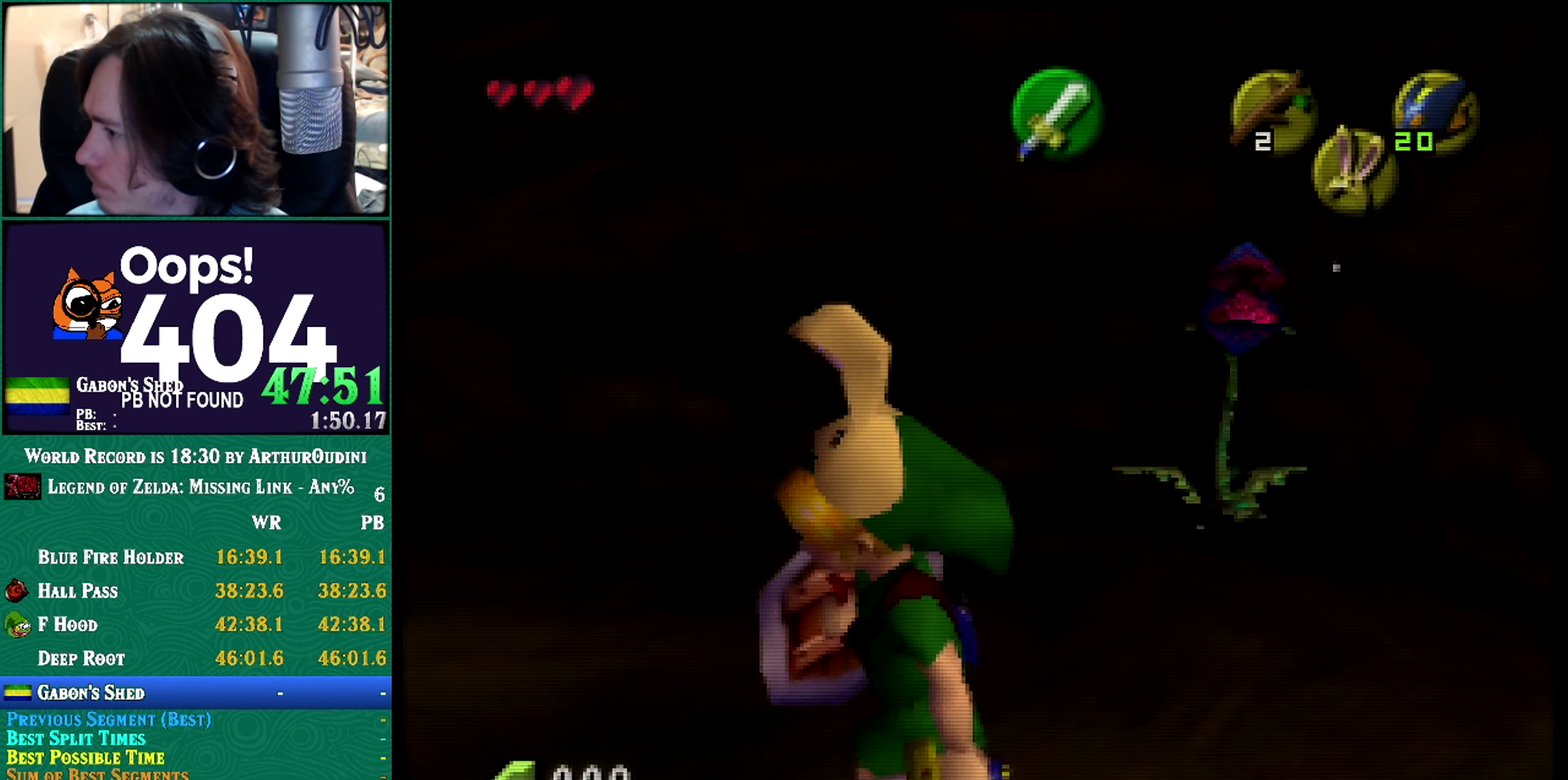
{"buttons": [], "events": []}
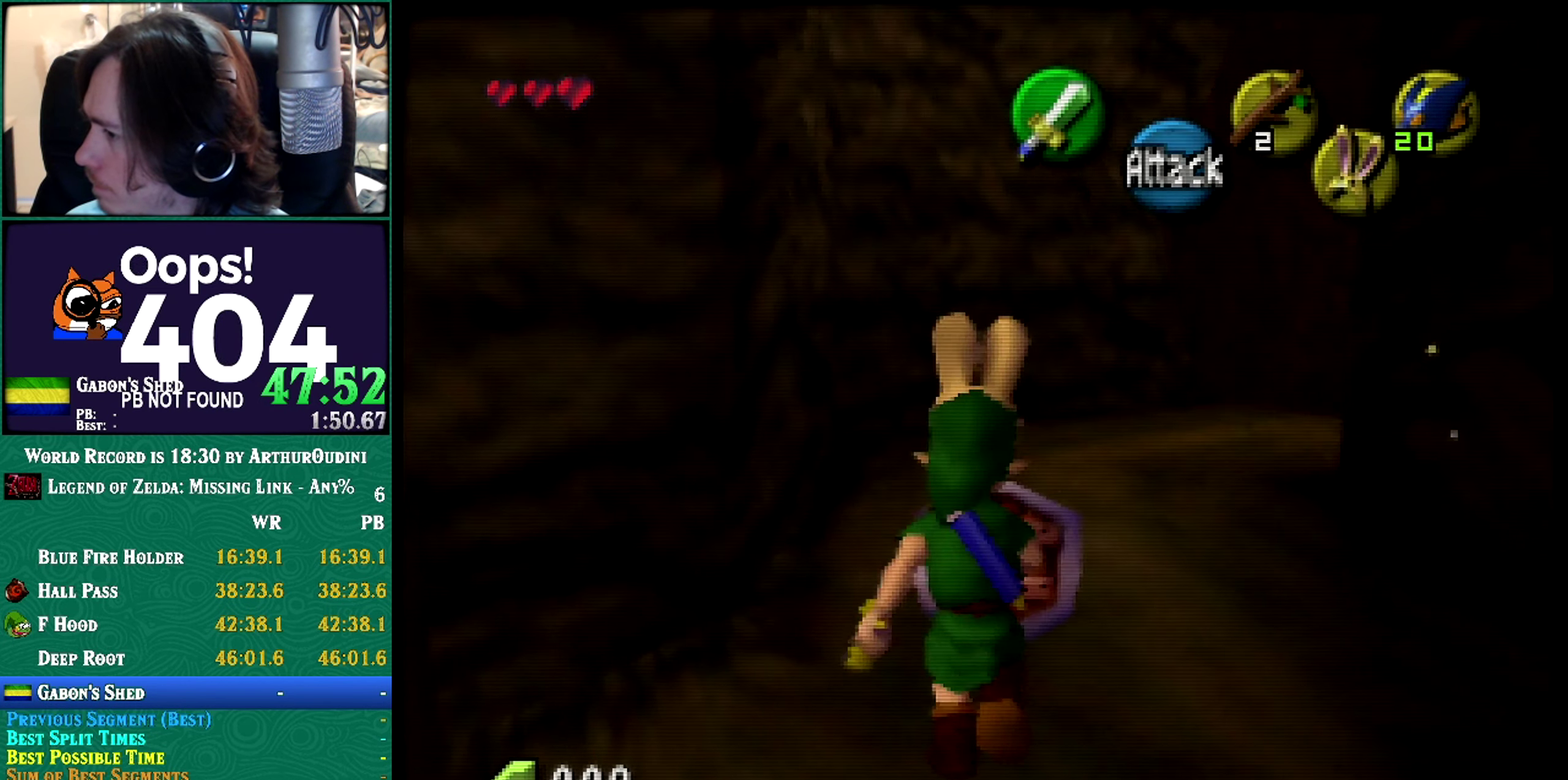
{"buttons": [], "events": []}
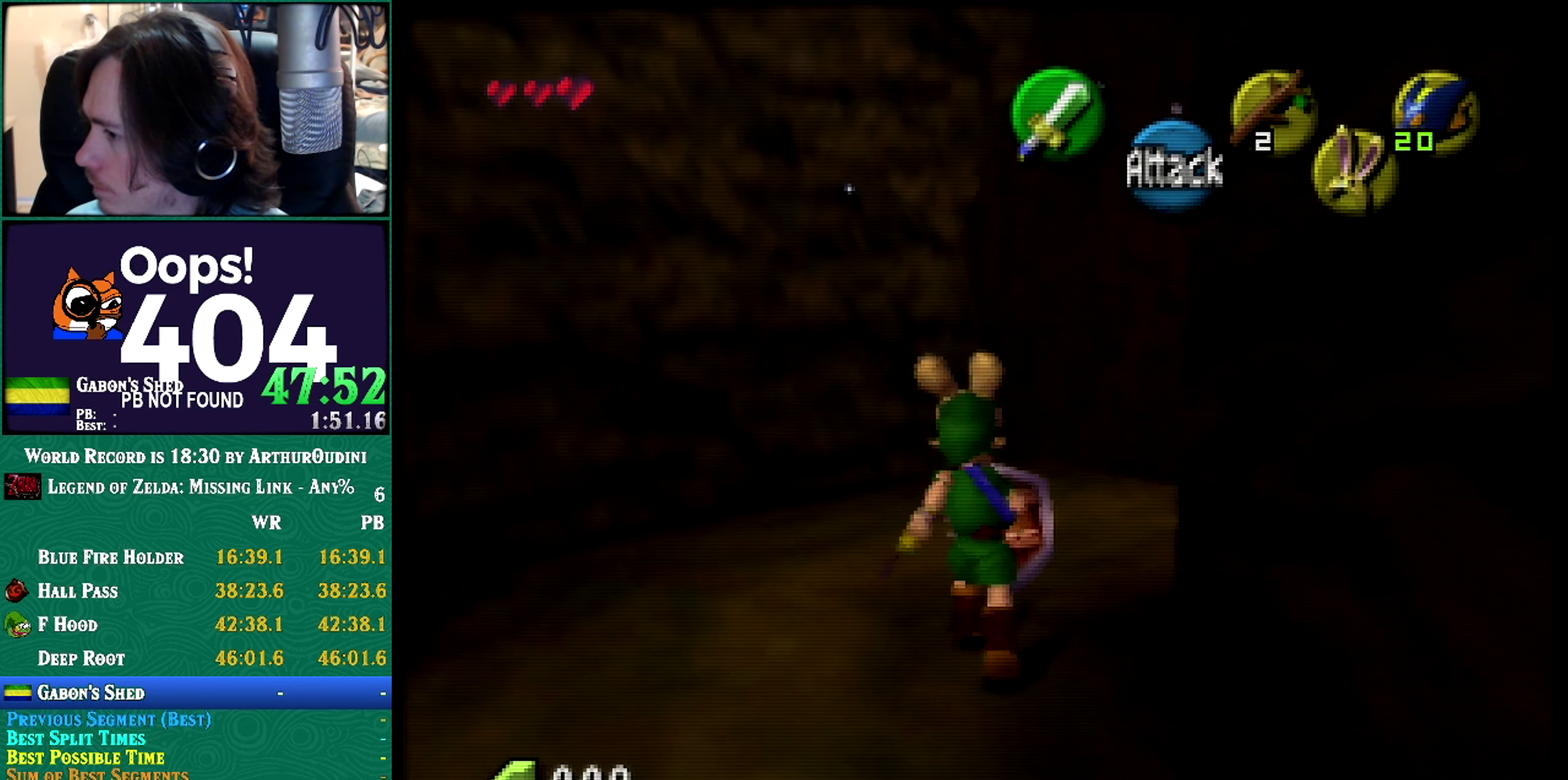
{"buttons": ["A", "C_RIGHT"], "events": [[418, "A", "down"], [418, "C_RIGHT", "down"]]}
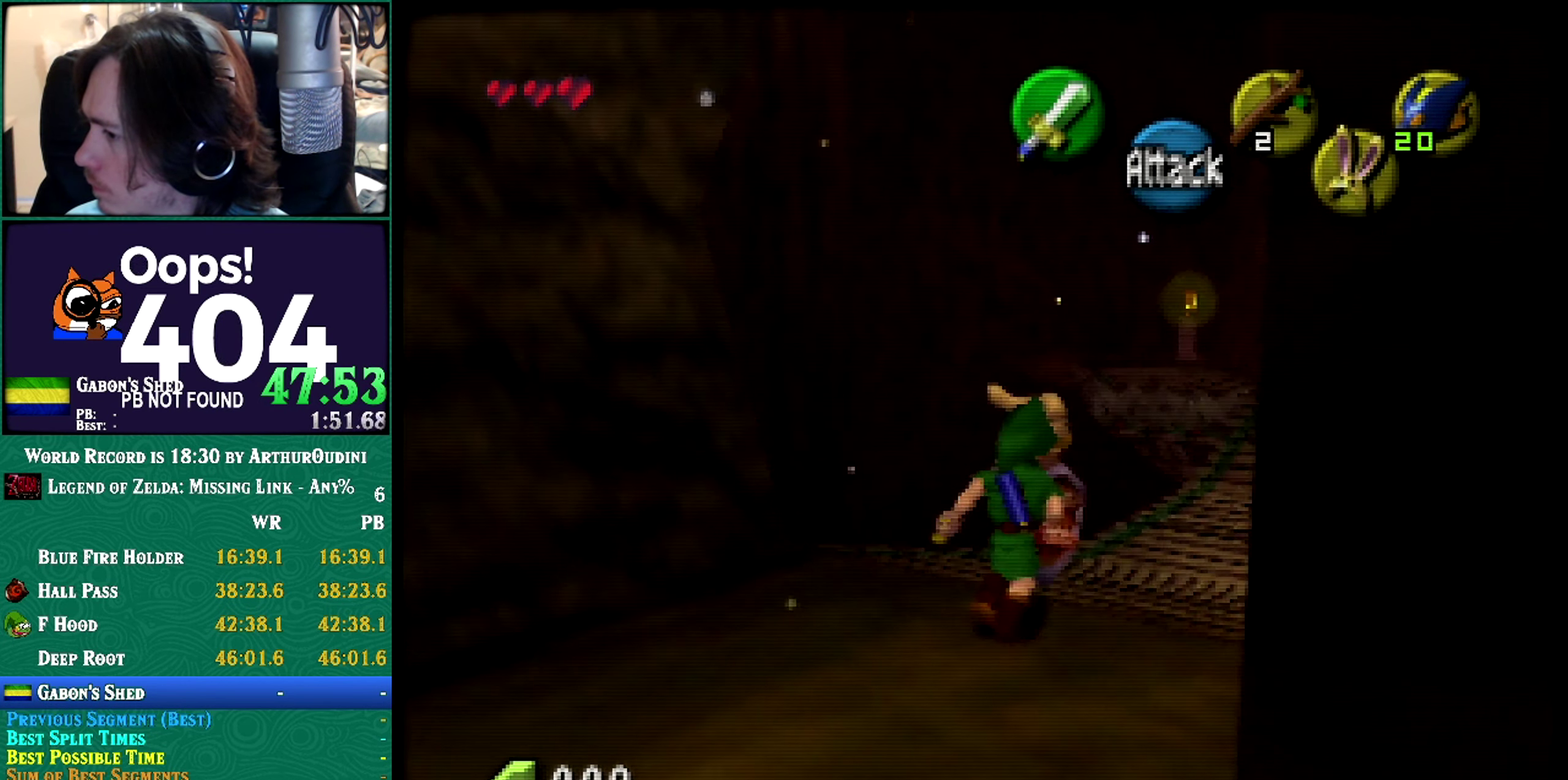
{"buttons": [], "events": [[17, "A", "up"], [17, "C_RIGHT", "up"]]}
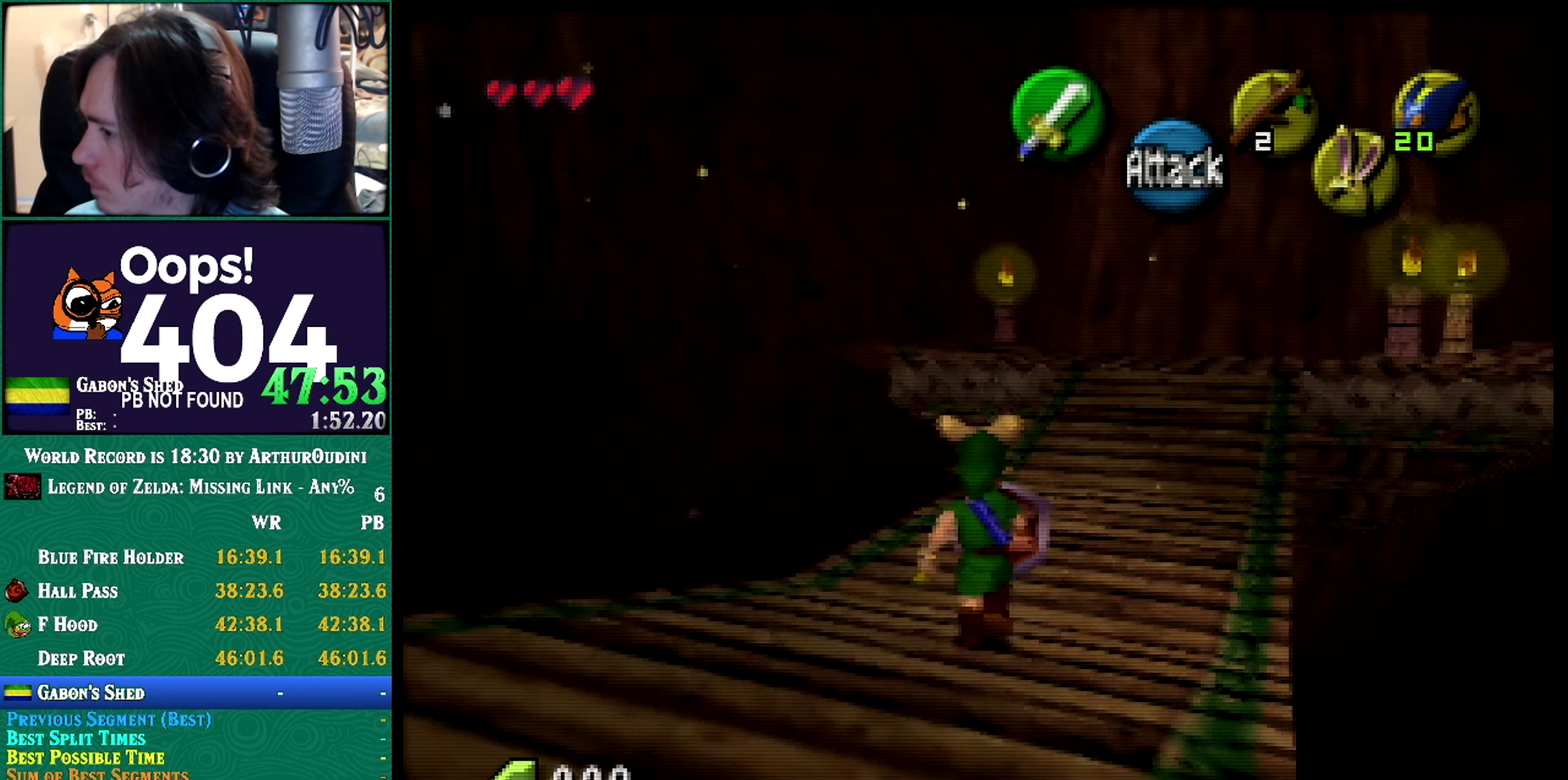
{"buttons": [], "events": []}
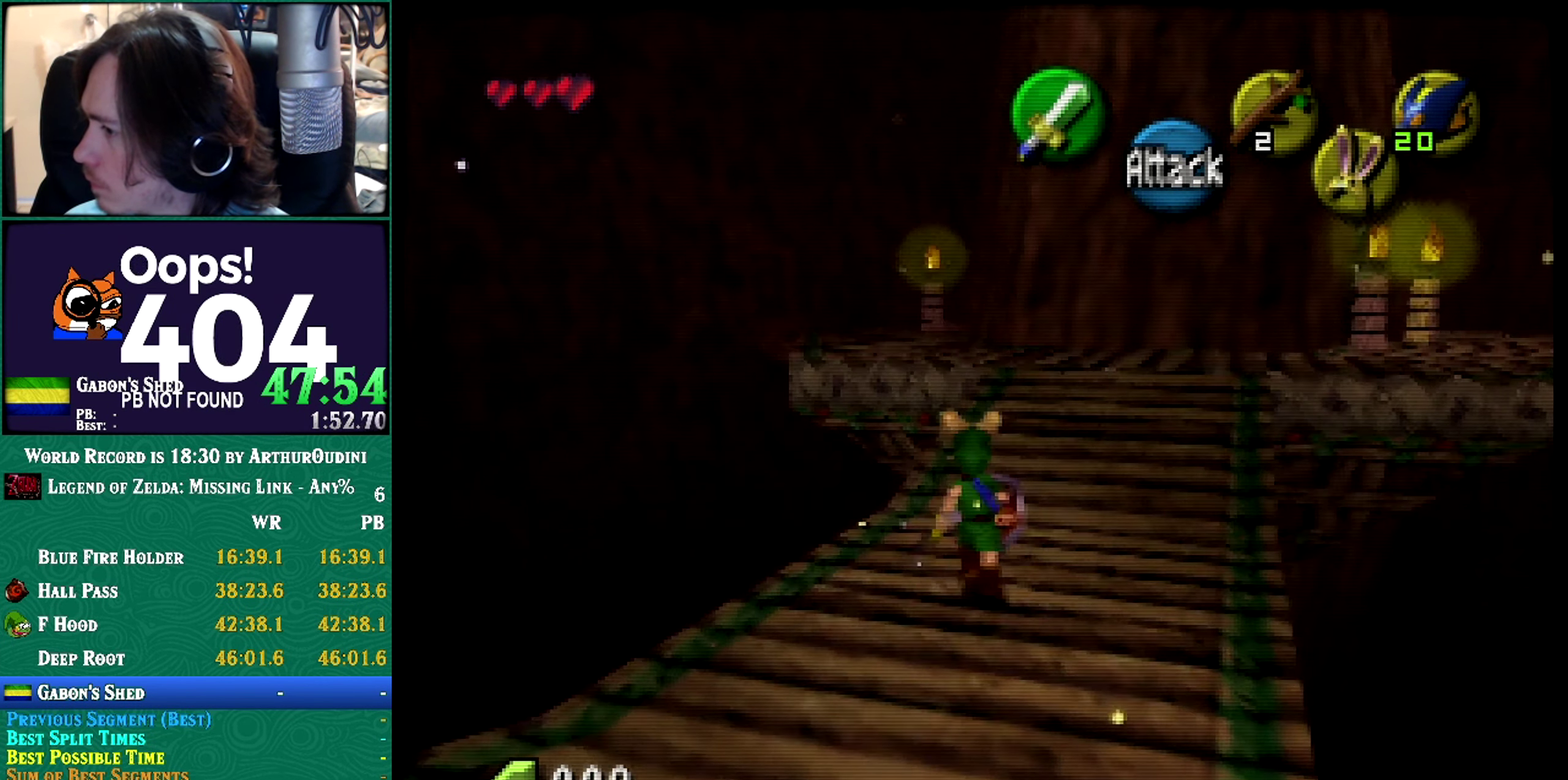
{"buttons": [], "events": []}
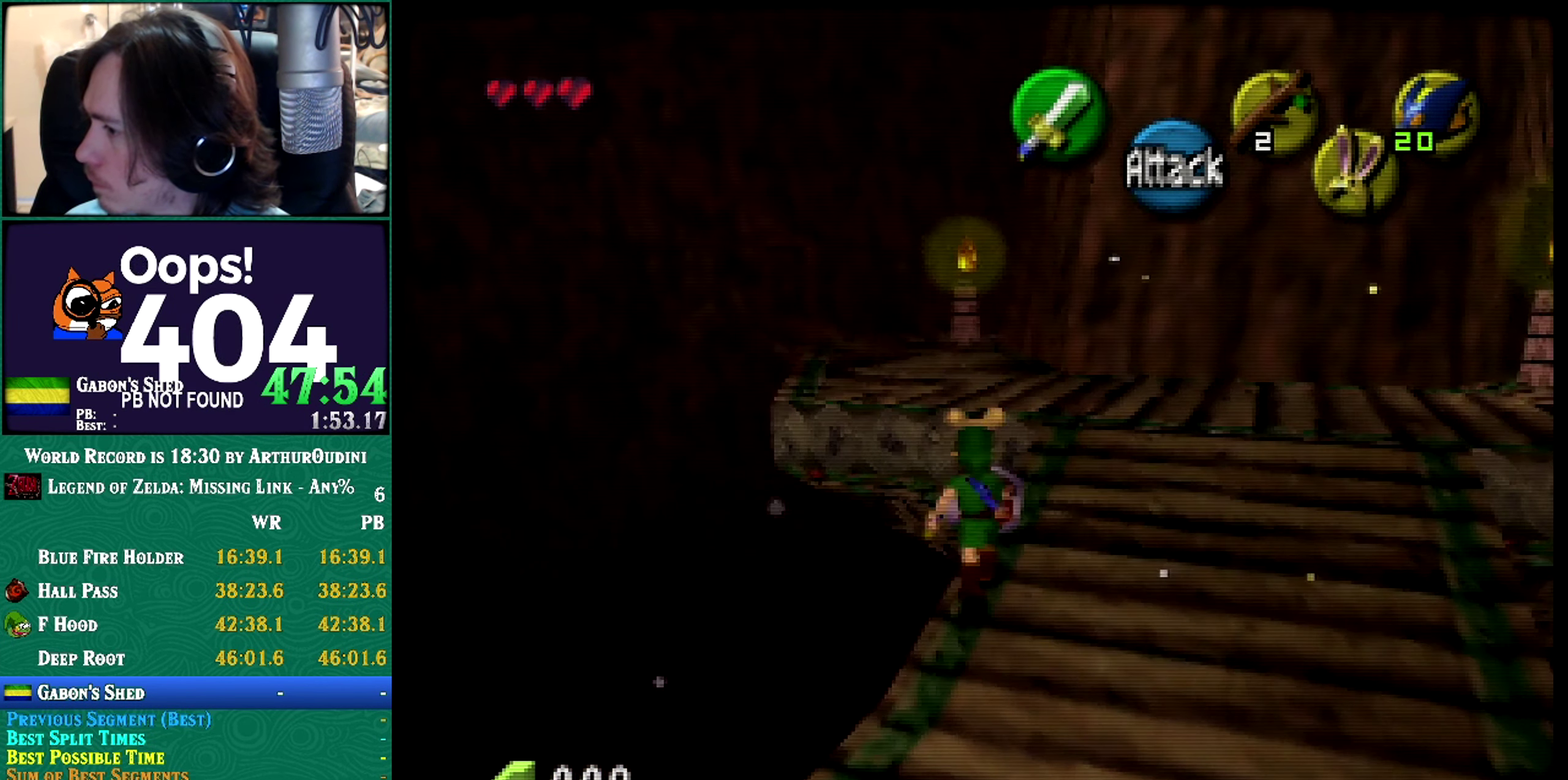
{"buttons": [], "events": [[50, "A", "down"], [50, "C_RIGHT", "down"], [100, "A", "up"], [100, "C_RIGHT", "up"]]}
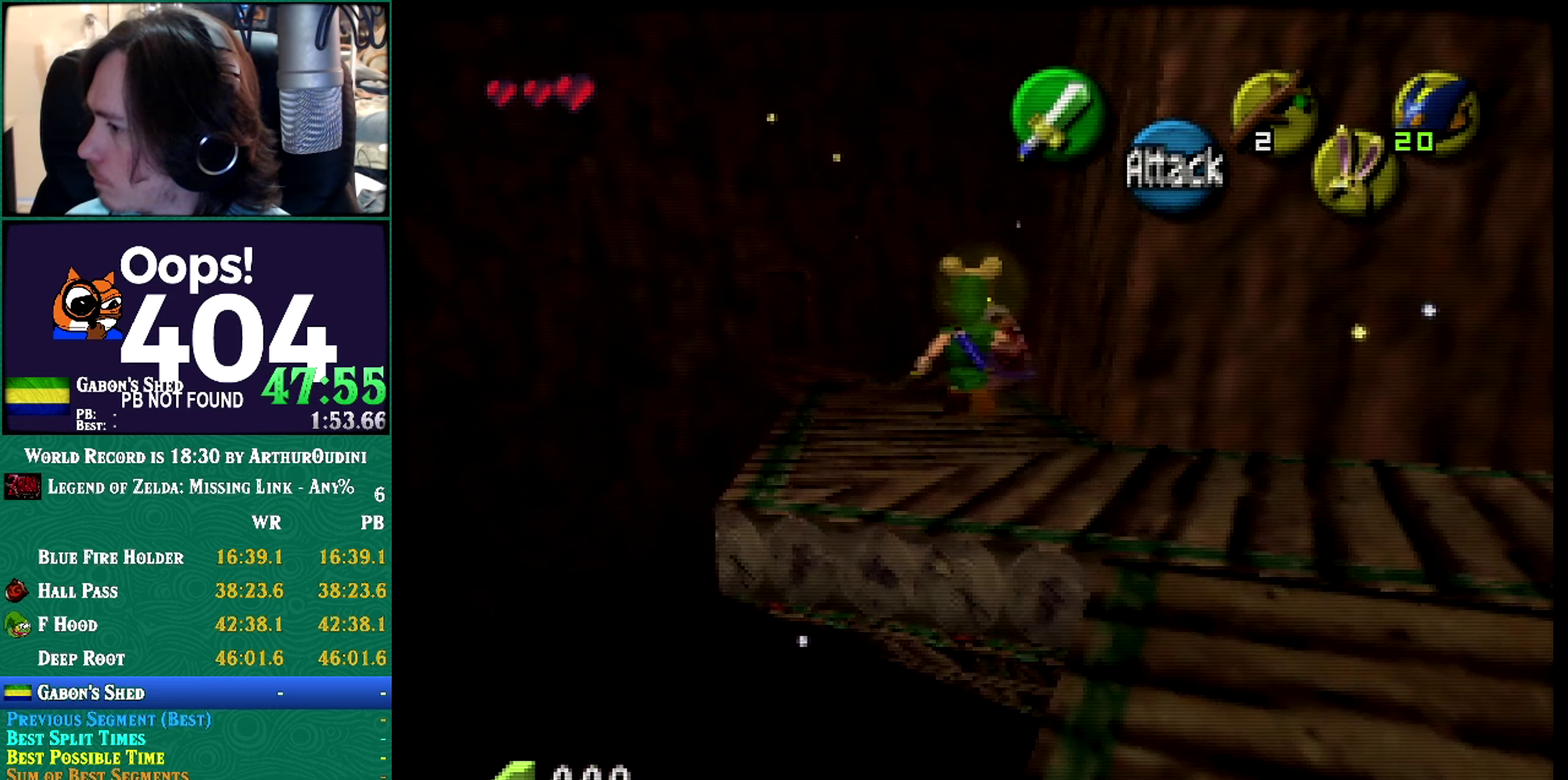
{"buttons": [], "events": []}
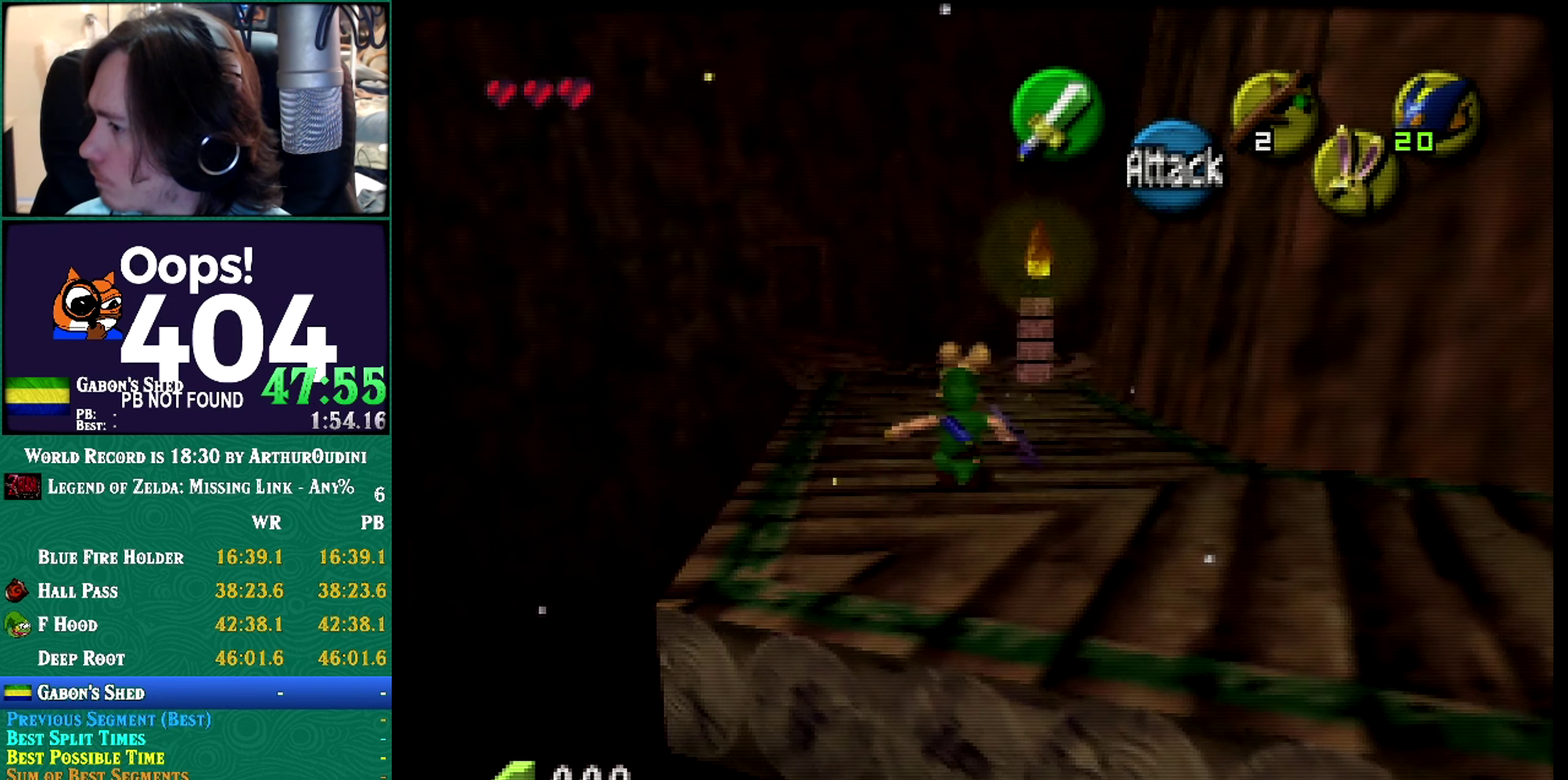
{"buttons": ["A"], "events": [[133, "A", "down"]]}
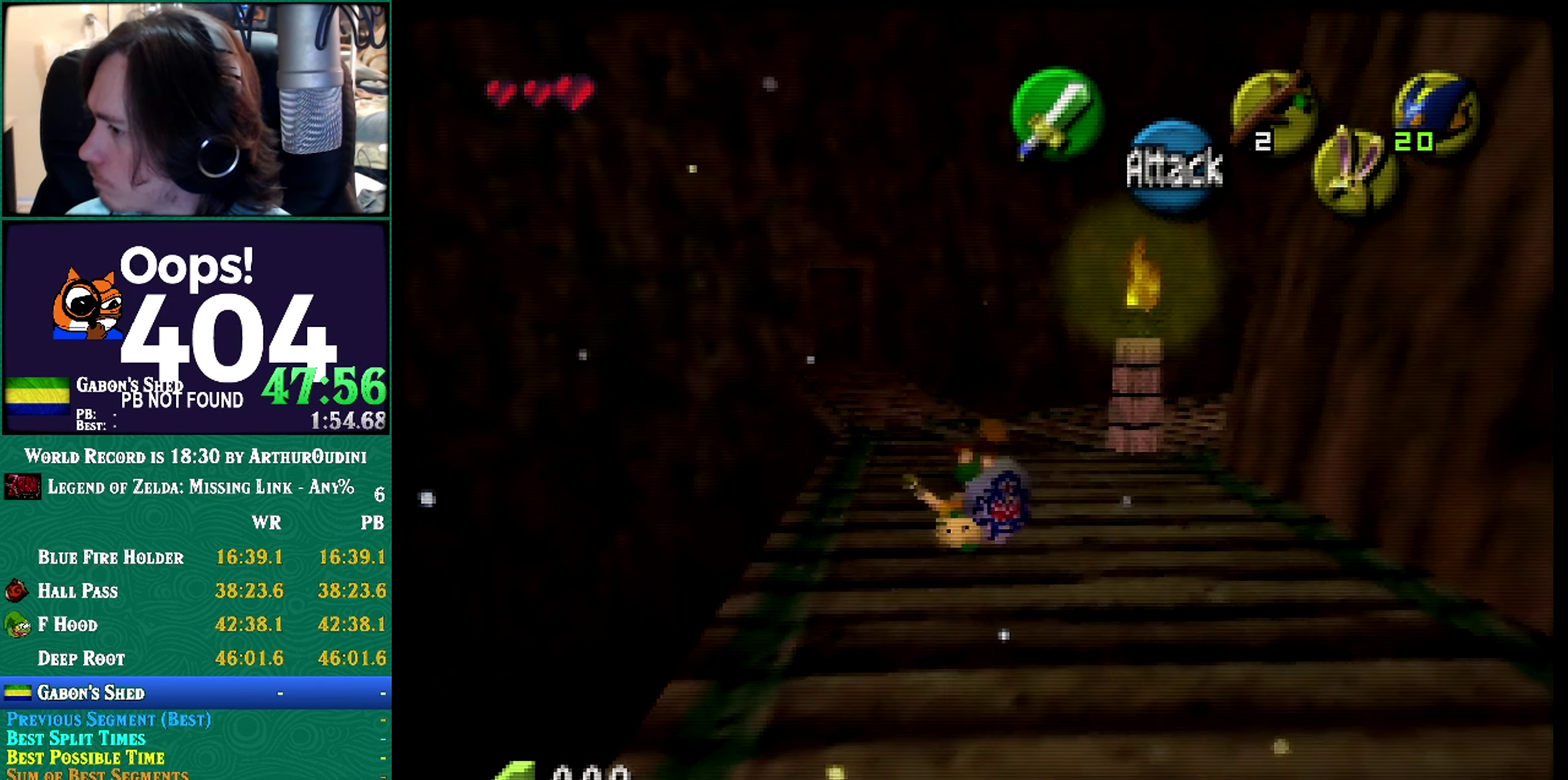
{"buttons": [], "events": [[50, "A", "up"]]}
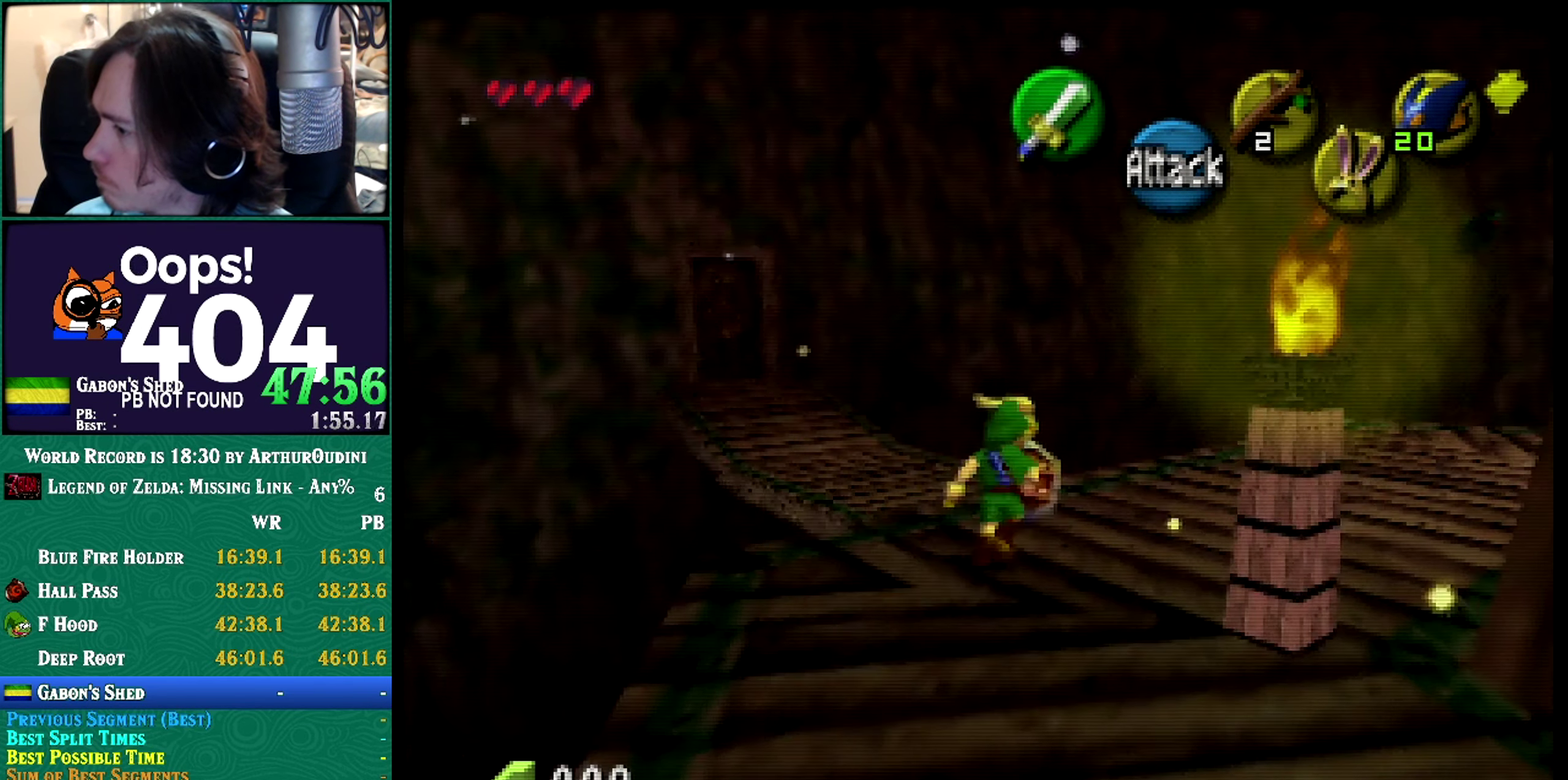
{"buttons": [], "events": []}
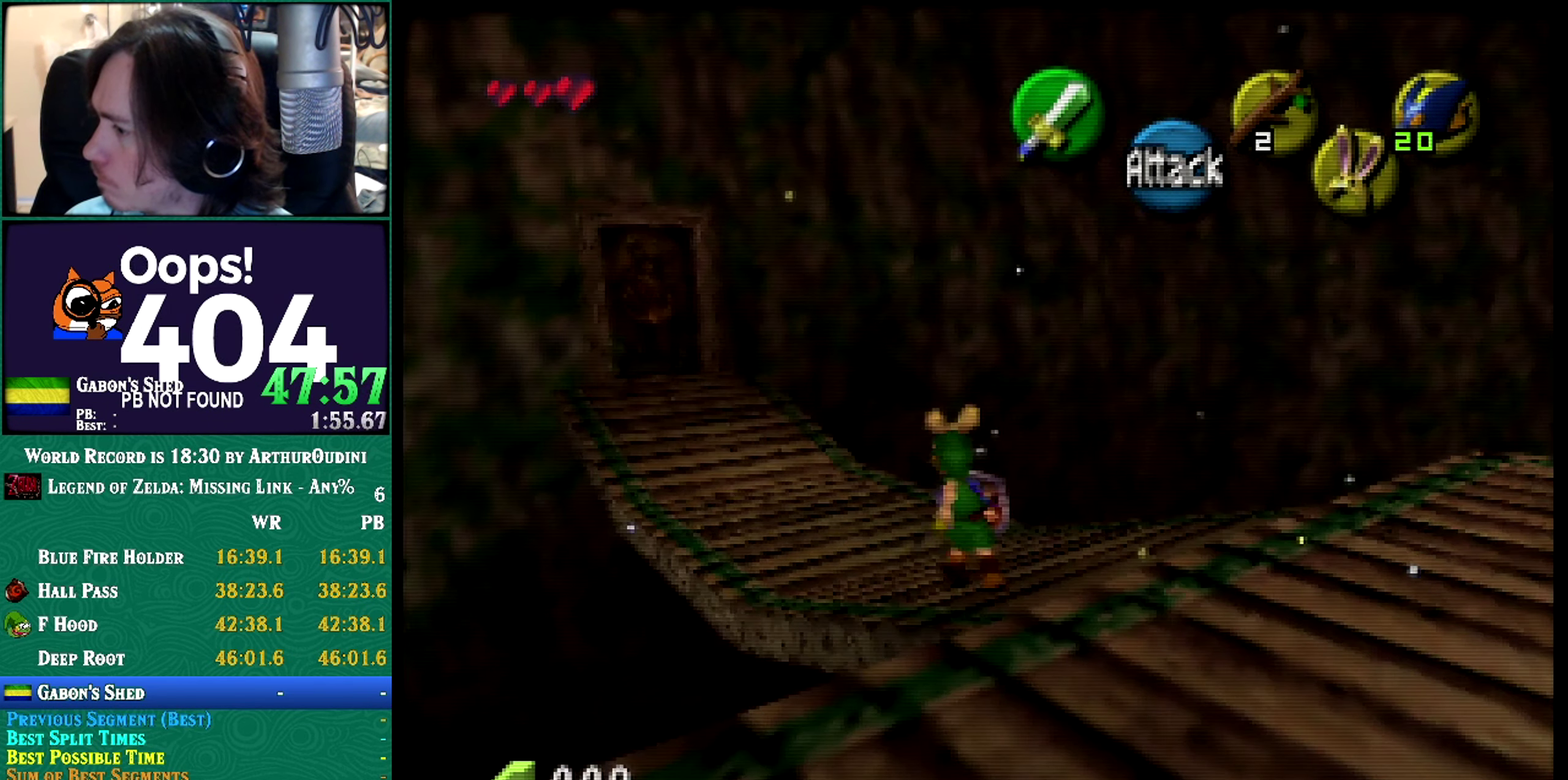
{"buttons": ["A"], "events": [[66, "A", "down"]]}
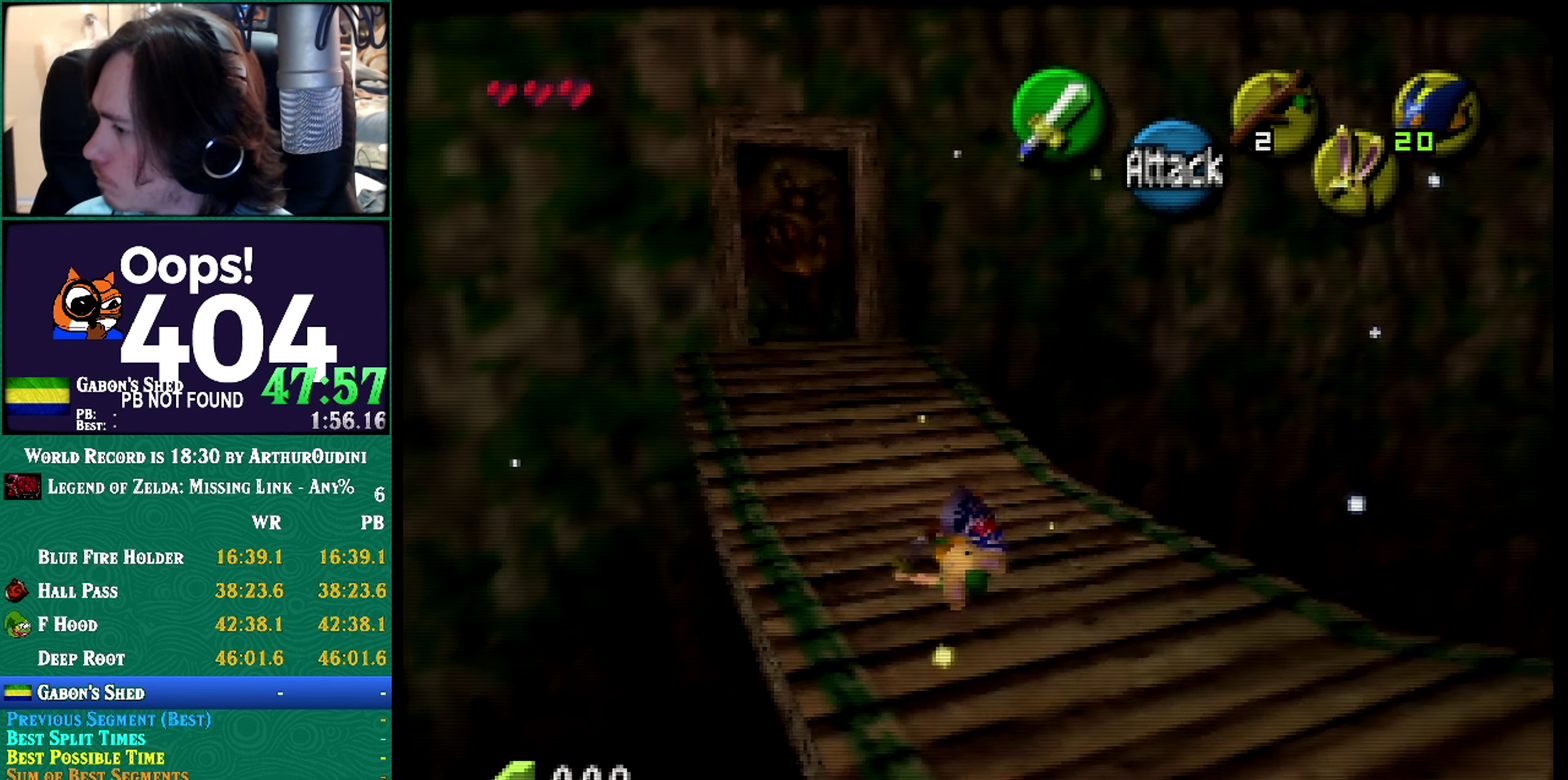
{"buttons": ["A", "C_RIGHT"], "events": [[133, "A", "up"], [317, "A", "down"], [317, "C_RIGHT", "down"]]}
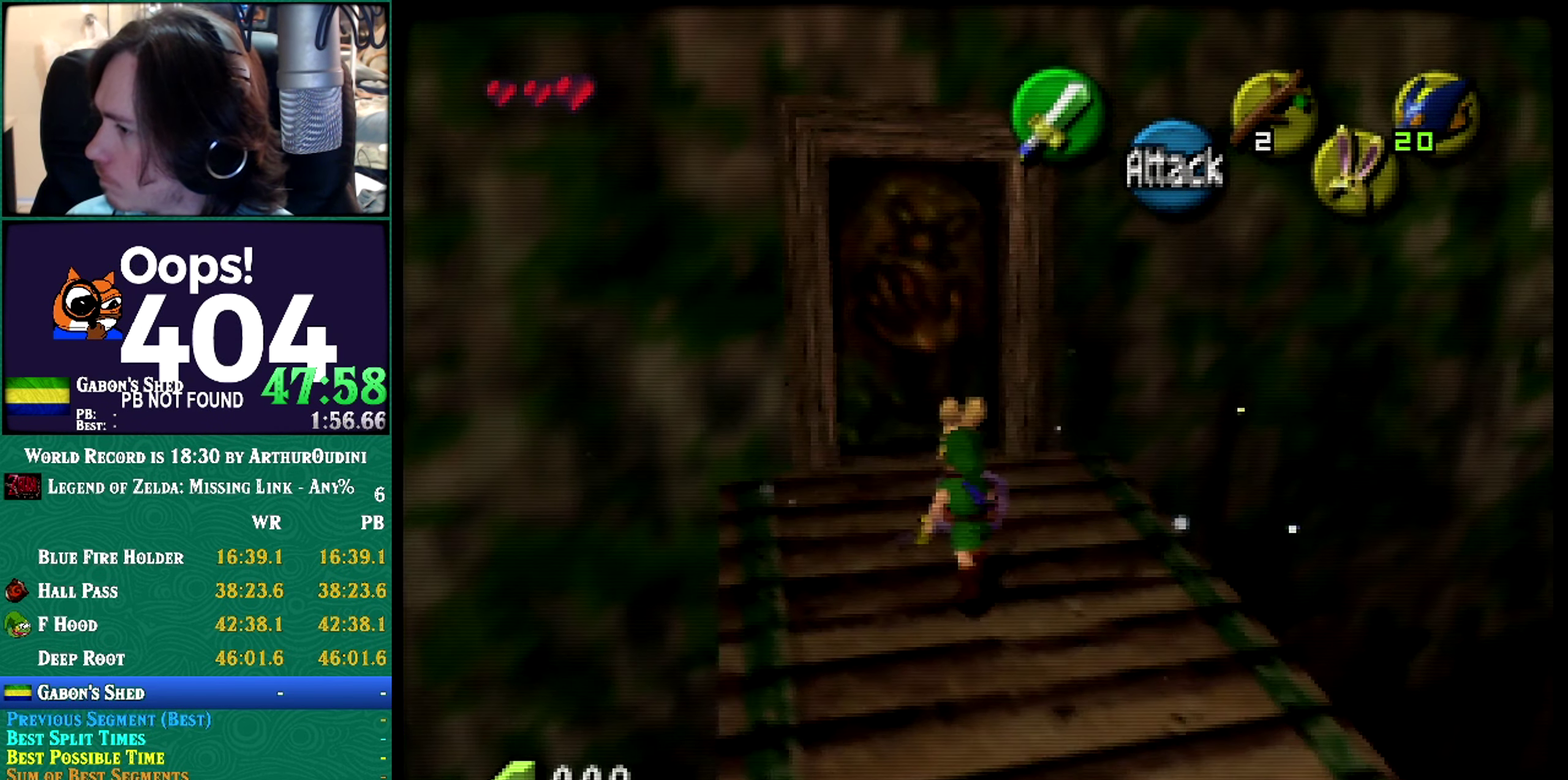
{"buttons": [], "events": [[33, "A", "up"], [33, "C_RIGHT", "up"]]}
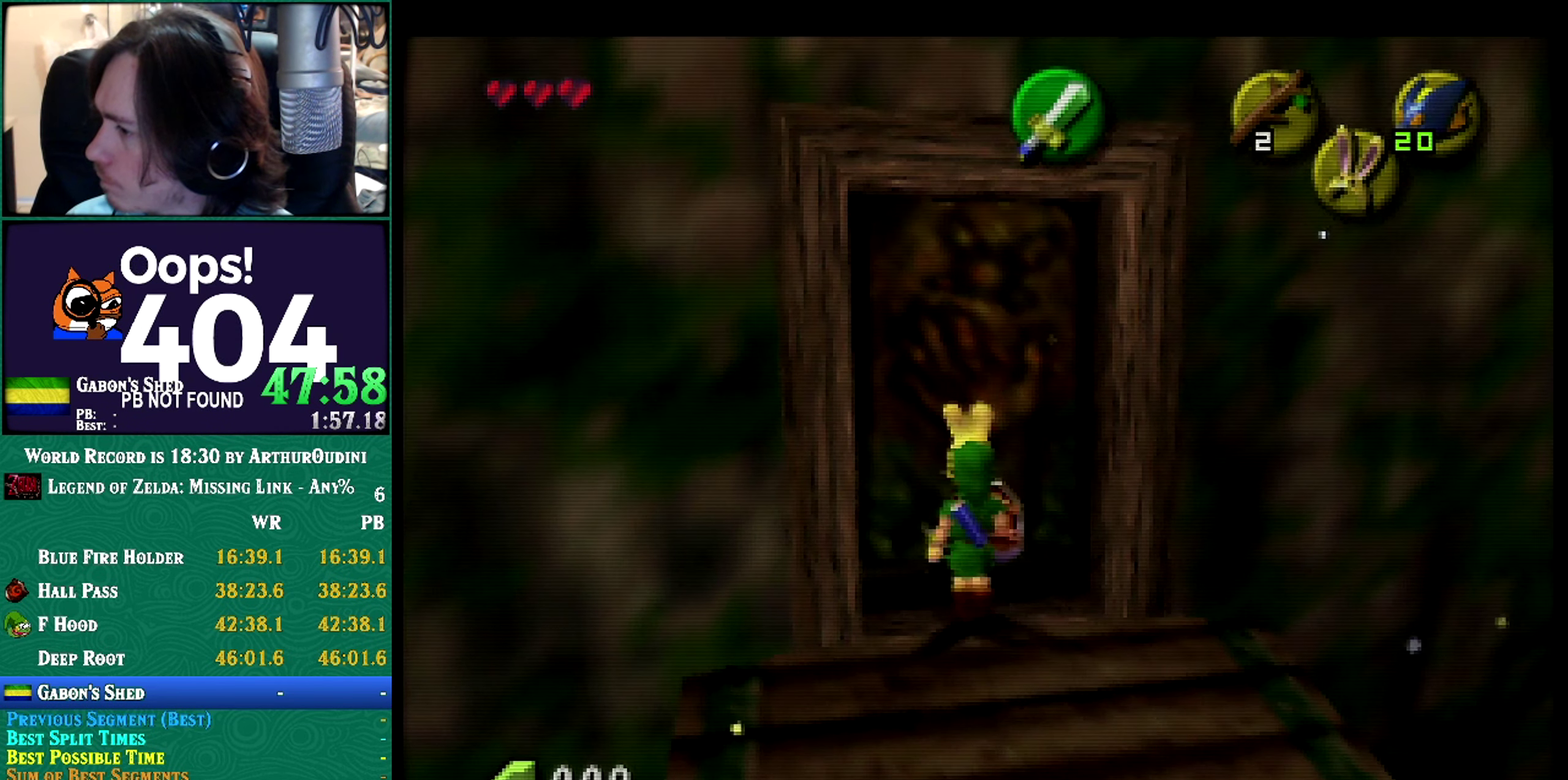
{"buttons": [], "events": [[33, "C_RIGHT", "down"], [83, "C_RIGHT", "up"]]}
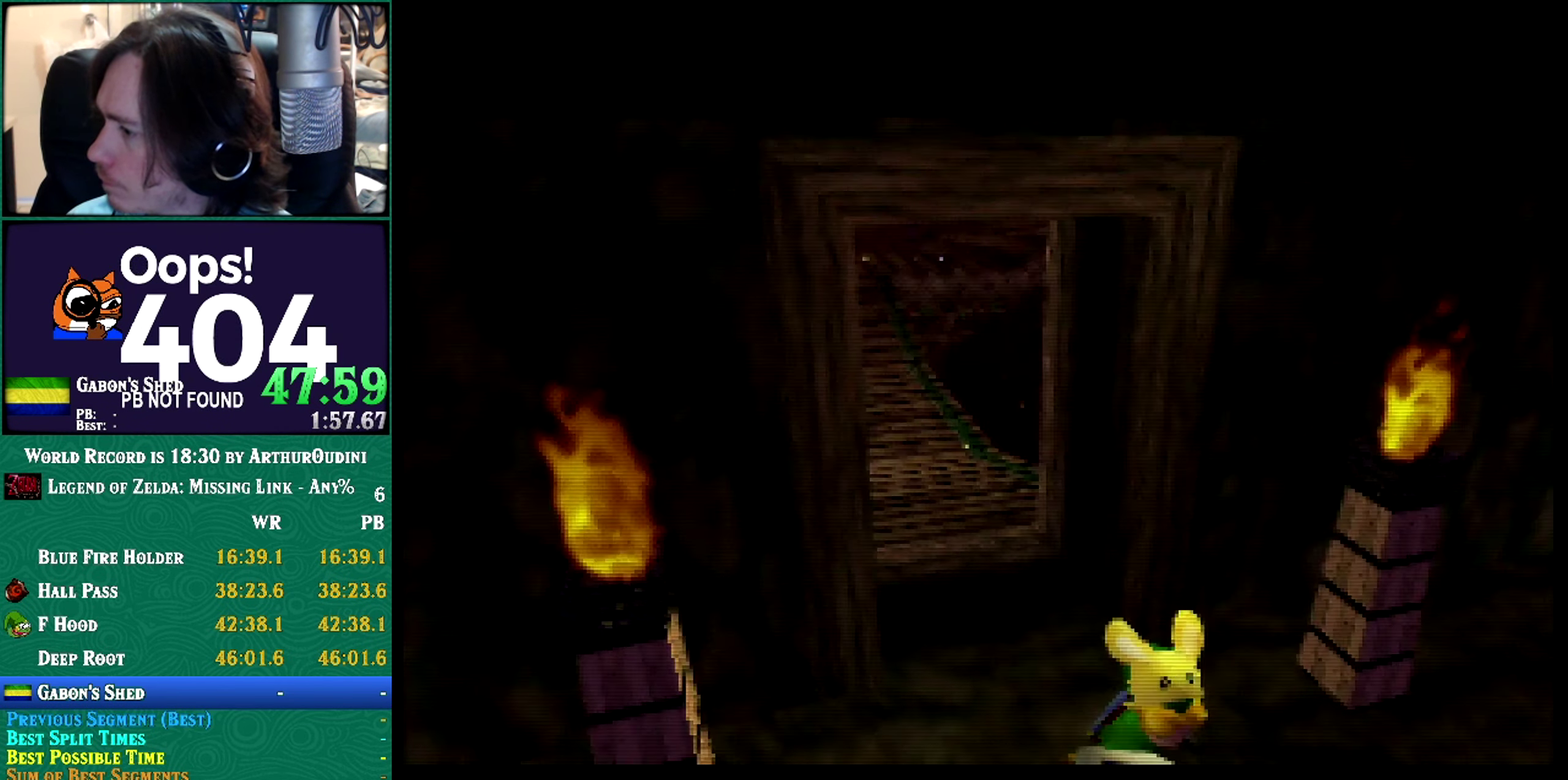
{"buttons": [], "events": []}
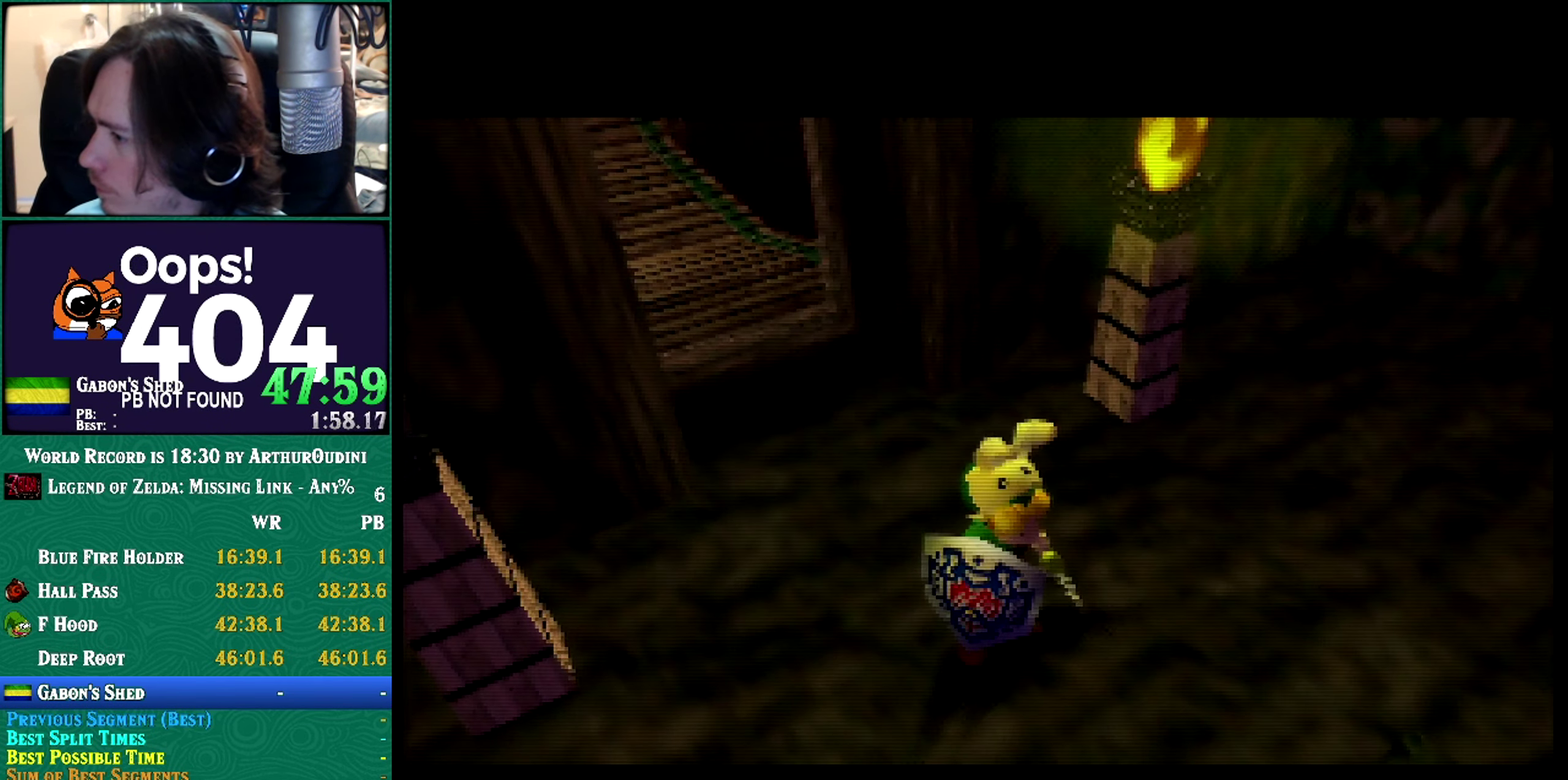
{"buttons": [], "events": []}
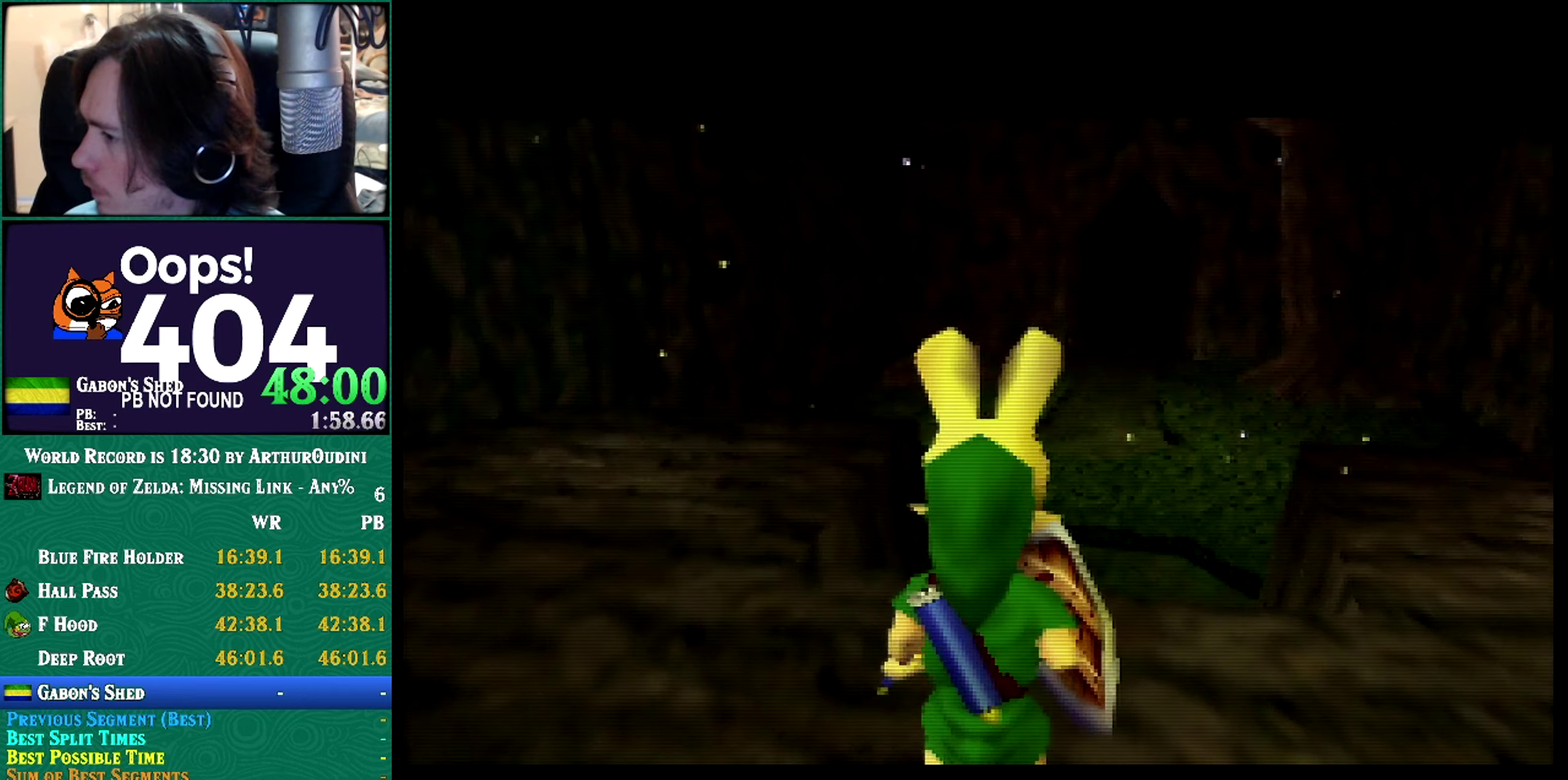
{"buttons": [], "events": []}
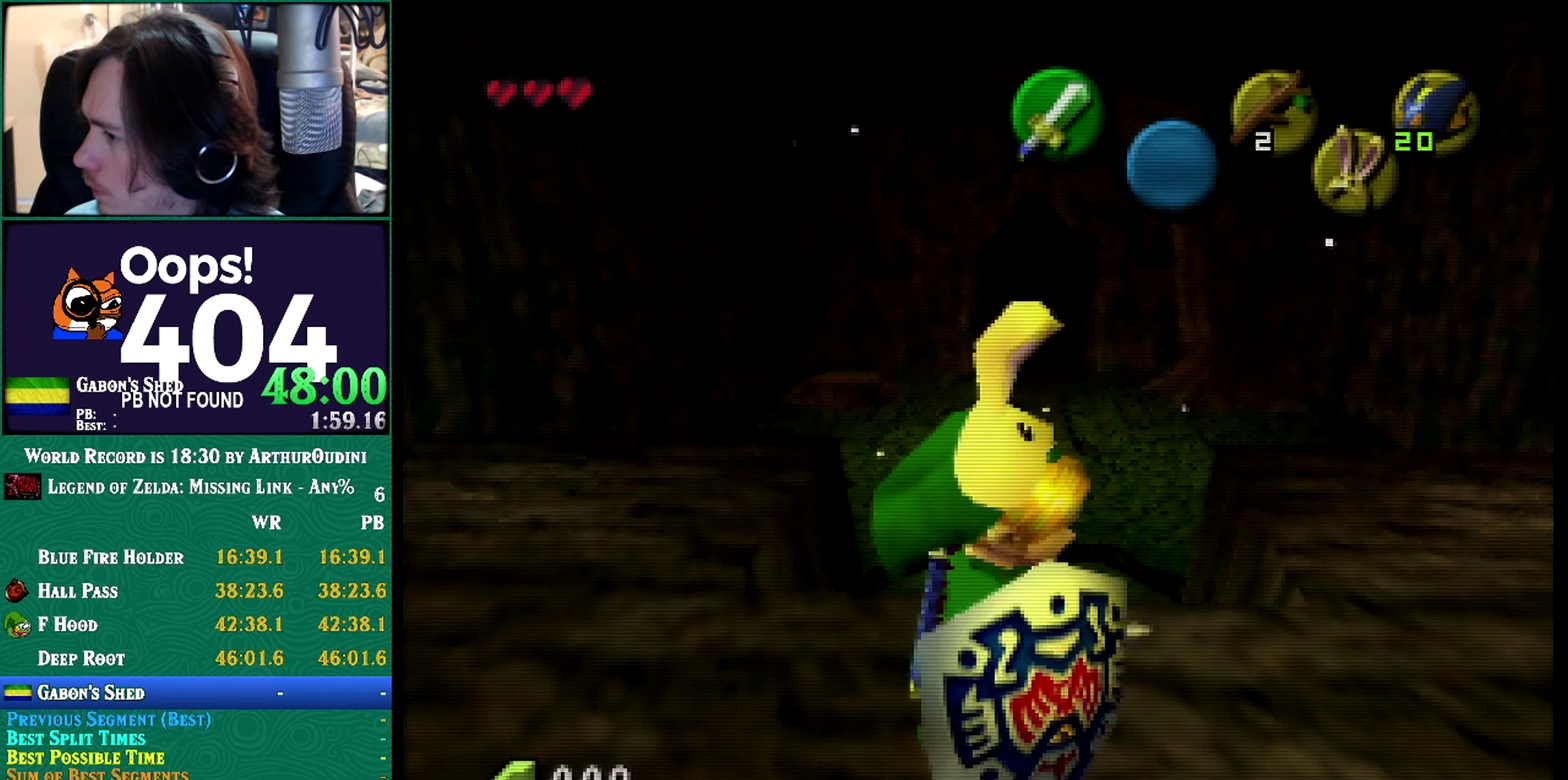
{"buttons": [], "events": []}